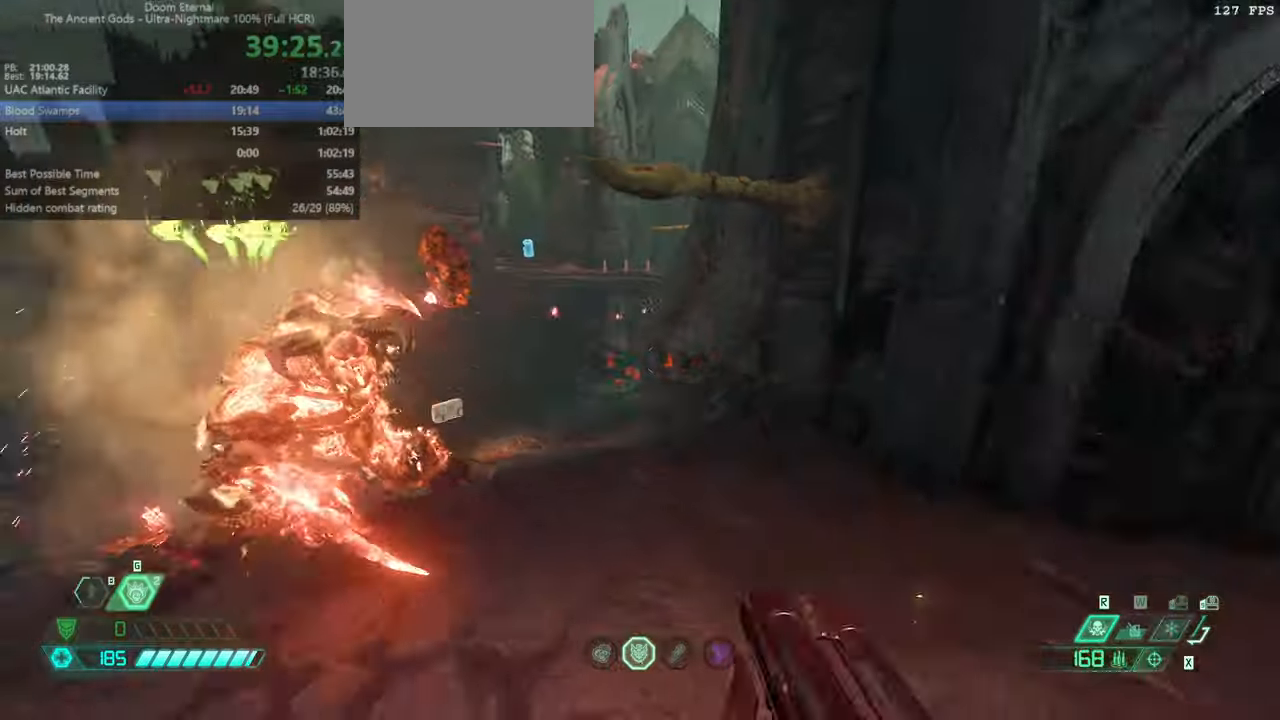
Gameplay with keyboard and mouse; each line is a JSON object with the keys and mouse buttons held at the frame after it. "events" lists presses ("down") and releases ("up") of "bfg", "bl", "bw", "cg", "cs", "csg", "dash", "fb", "fw", "hc", "jump", "l", "mel", "orc", "pr", "r", "rl", "ssg", "mouse_left", "mouse_wheel" and "mouse_right" between this image and that frame as [ms after this image, input, new state], when the widget could be followed in between. "mouse_left", "mouse_wheel", "mouse_right" = the "left", "wheel", "right" buttons of the "mouse" list. No other keys are recorded. "wheel" means that the mouse wheel is clicked or scrolled. Key names are as the overlay labels them; some are game actions (e.g. jump) rather than physical keys. Not read: mod mouse_move ww.
{"keys": ["l"], "mouse": [], "events": [[133, "bw", "down"], [166, "r", "up"], [200, "l", "down"], [200, "mouse_right", "down"], [266, "mouse_left", "down"], [300, "bw", "up"], [366, "mouse_right", "up"], [366, "ssg", "down"], [400, "mouse_left", "up"], [433, "ssg", "up"]]}
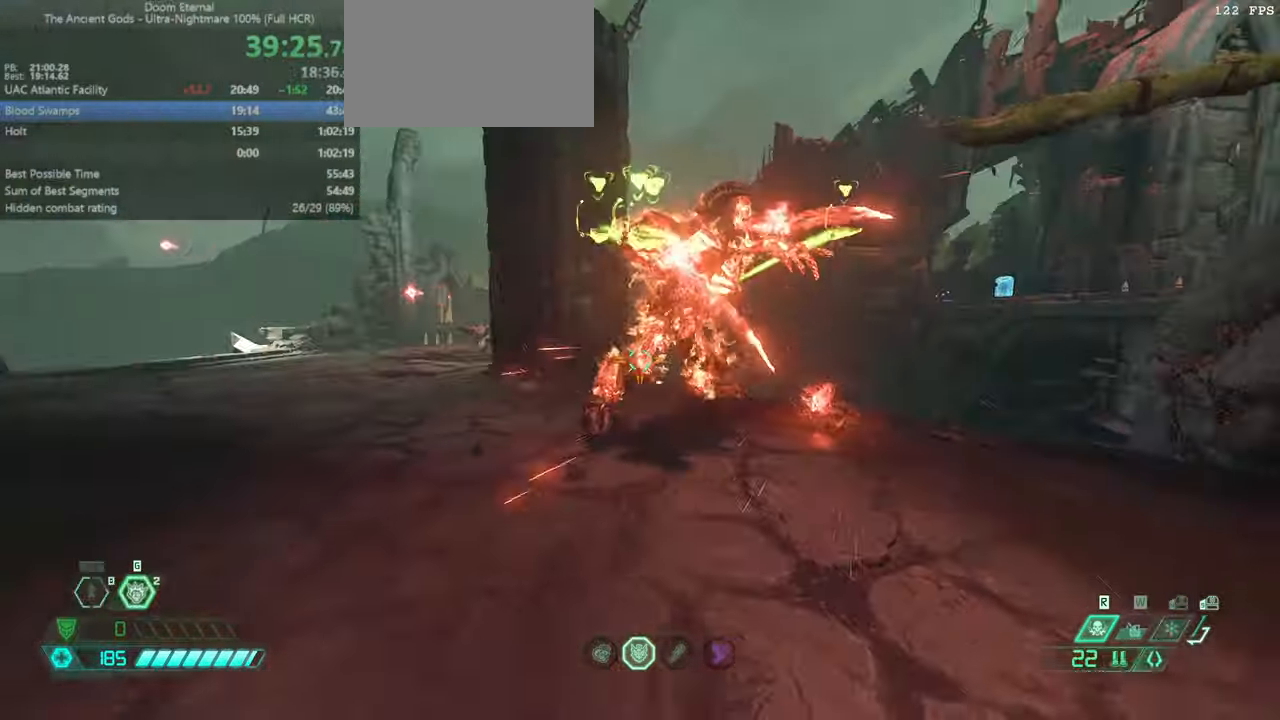
{"keys": ["r"], "mouse": [], "events": [[33, "l", "up"], [100, "r", "down"], [133, "mouse_left", "down"], [166, "dash", "down"], [266, "dash", "up"], [266, "hc", "down"], [266, "mouse_left", "up"], [366, "hc", "up"]]}
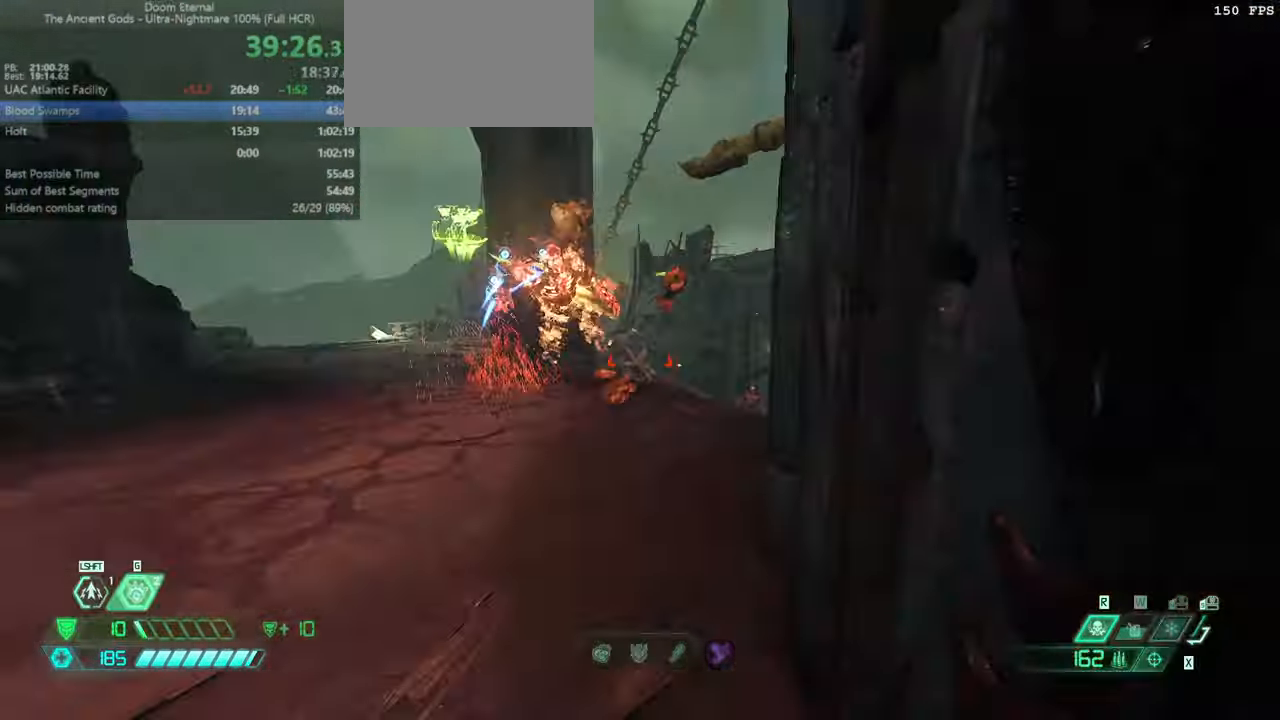
{"keys": ["fw", "l"], "mouse": [], "events": [[66, "bw", "down"], [100, "l", "down"], [100, "r", "up"], [200, "bw", "up"], [300, "jump", "down"], [366, "fw", "down"], [433, "jump", "up"]]}
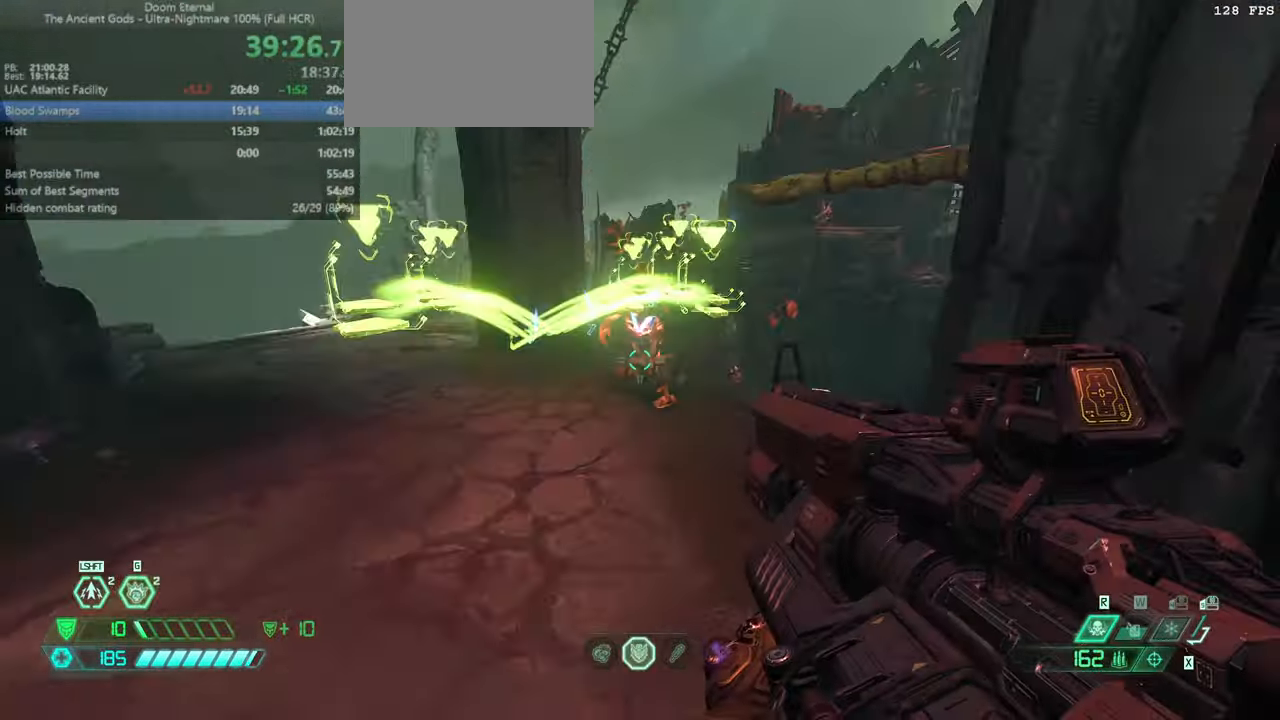
{"keys": ["fw"], "mouse": [], "events": [[66, "mouse_right", "down"], [133, "mouse_left", "down"], [200, "mouse_right", "up"], [266, "mouse_left", "up"], [300, "l", "up"], [400, "csg", "down"], [433, "csg", "up"]]}
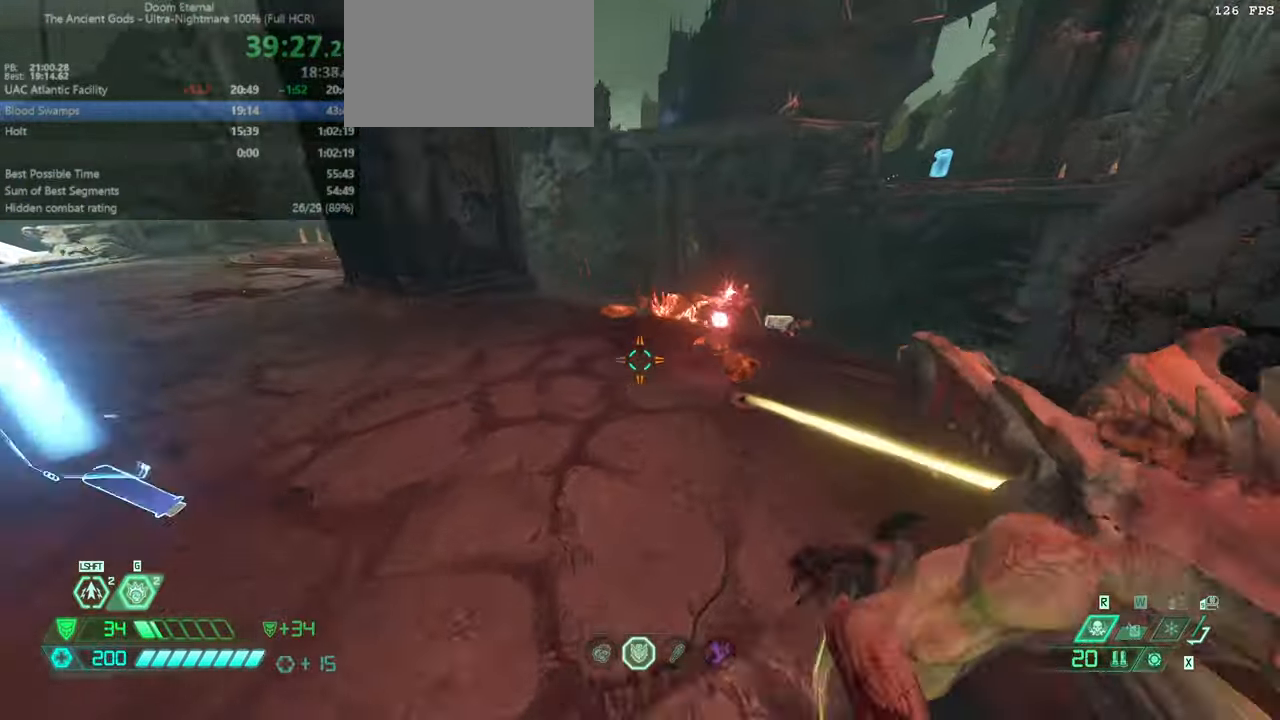
{"keys": ["bw", "l"], "mouse": [], "events": [[33, "fw", "up"], [100, "l", "down"], [233, "mouse_right", "down"], [333, "jump", "down"], [333, "mouse_left", "down"], [433, "jump", "up"], [433, "mouse_right", "up"], [466, "bw", "down"], [466, "mouse_left", "up"]]}
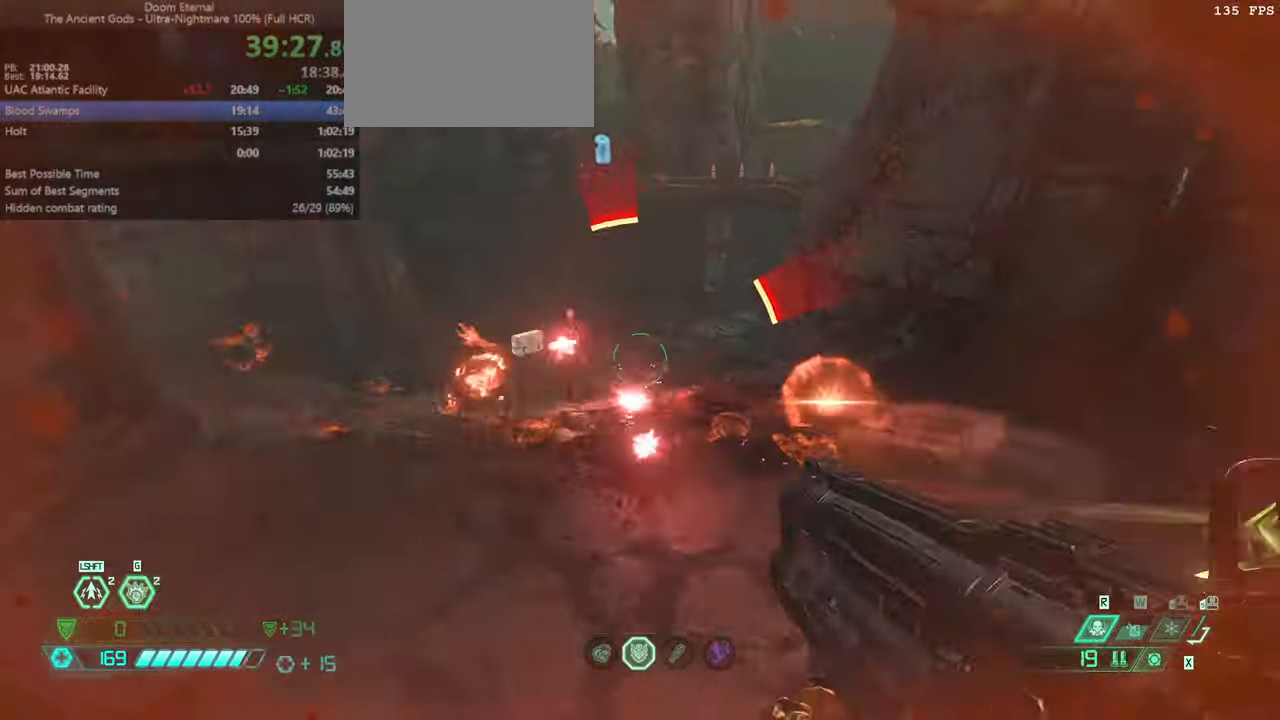
{"keys": ["l"], "mouse": ["left"], "events": [[233, "bw", "up"], [333, "mouse_right", "down"], [433, "mouse_left", "down"], [466, "mouse_right", "up"]]}
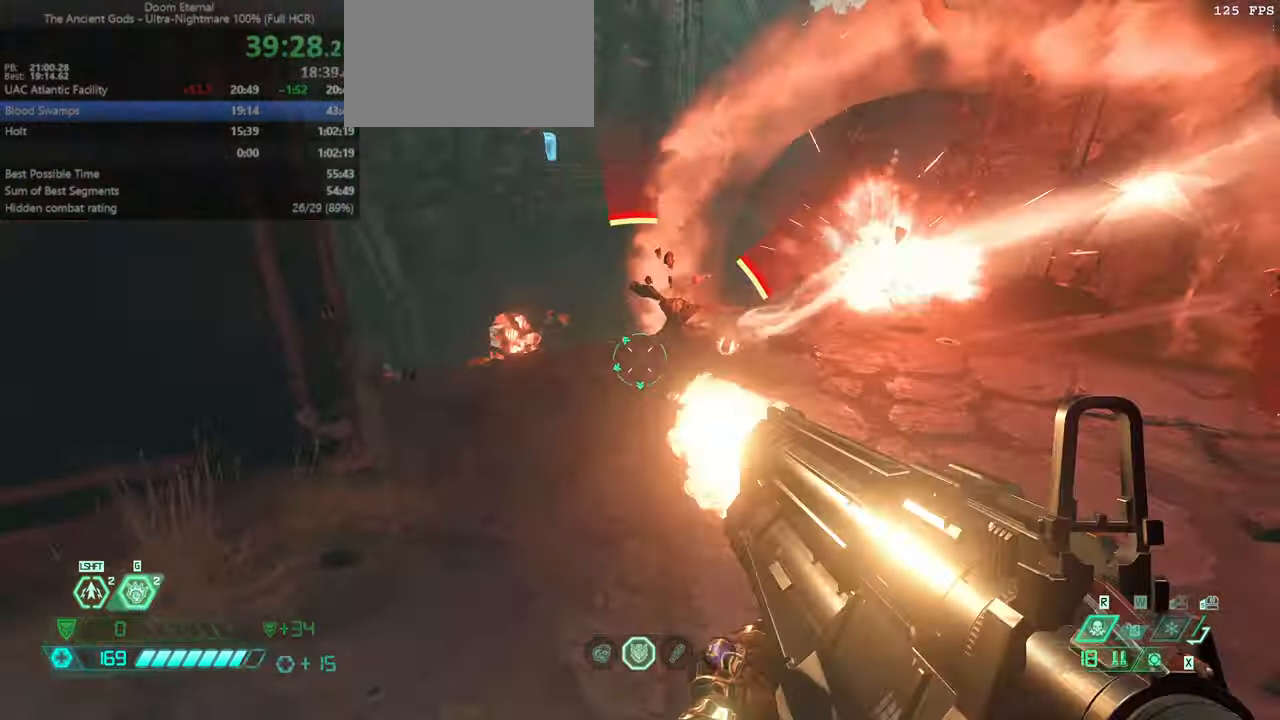
{"keys": ["hc", "jump", "l"], "mouse": [], "events": [[66, "mouse_left", "up"], [133, "jump", "down"], [200, "jump", "up"], [300, "jump", "down"], [500, "hc", "down"]]}
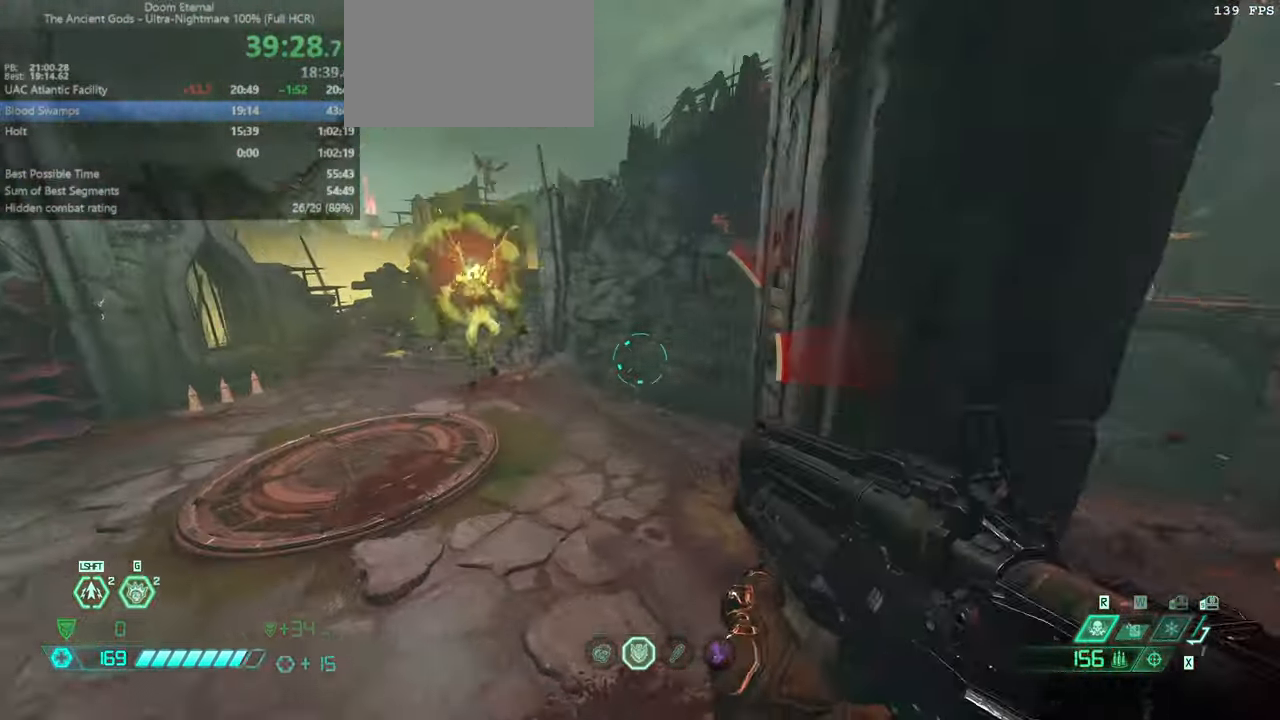
{"keys": ["l"], "mouse": ["left", "right"], "events": [[33, "hc", "up"], [100, "jump", "up"], [400, "mouse_right", "down"], [466, "mouse_left", "down"]]}
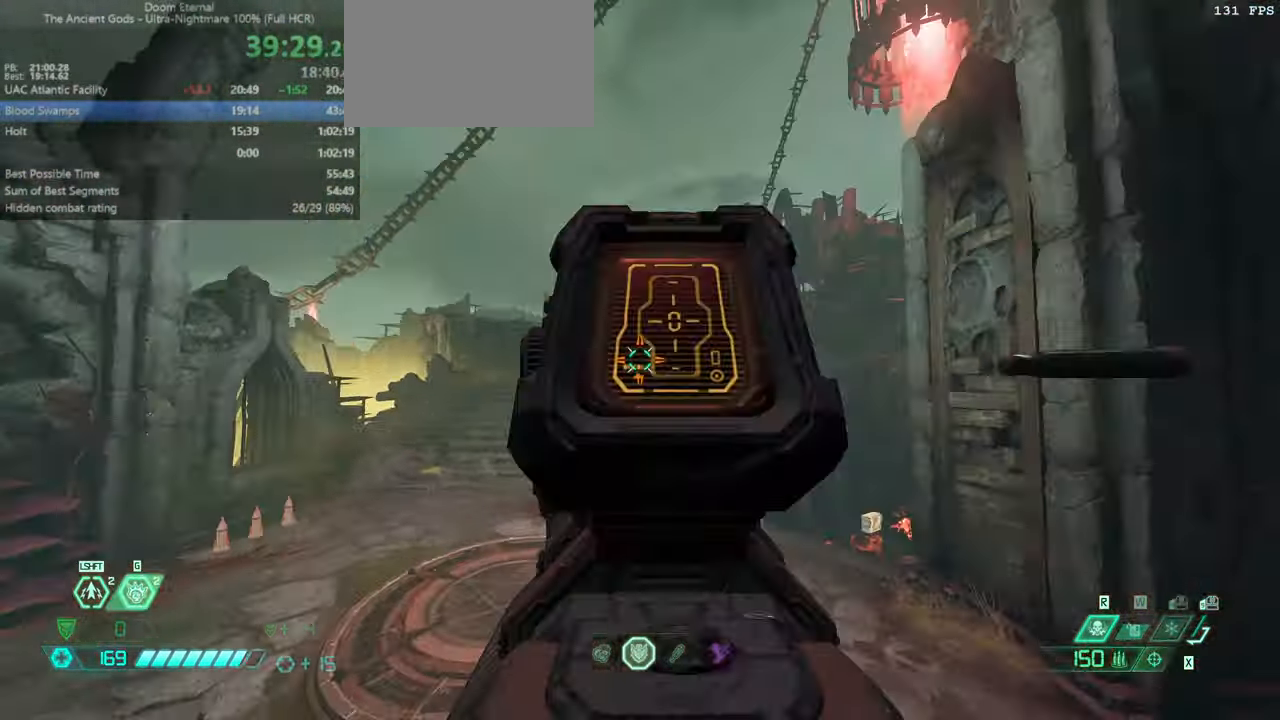
{"keys": ["fw", "l"], "mouse": [], "events": [[66, "mouse_right", "up"], [66, "ssg", "down"], [100, "mouse_left", "up"], [133, "ssg", "up"], [300, "fw", "down"], [333, "jump", "down"], [433, "jump", "up"]]}
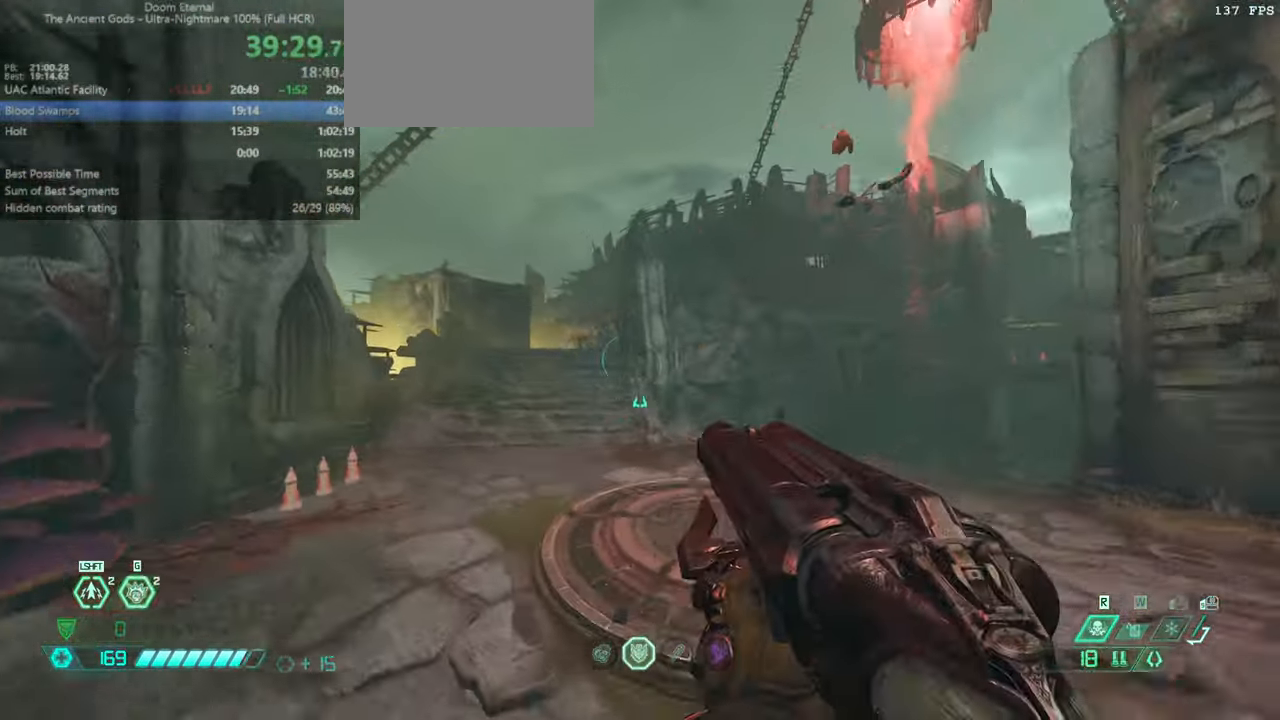
{"keys": ["fw", "l"], "mouse": [], "events": [[66, "jump", "down"], [100, "jump", "up"], [166, "l", "up"], [166, "mouse_right", "down"], [300, "mouse_right", "up"], [433, "l", "down"]]}
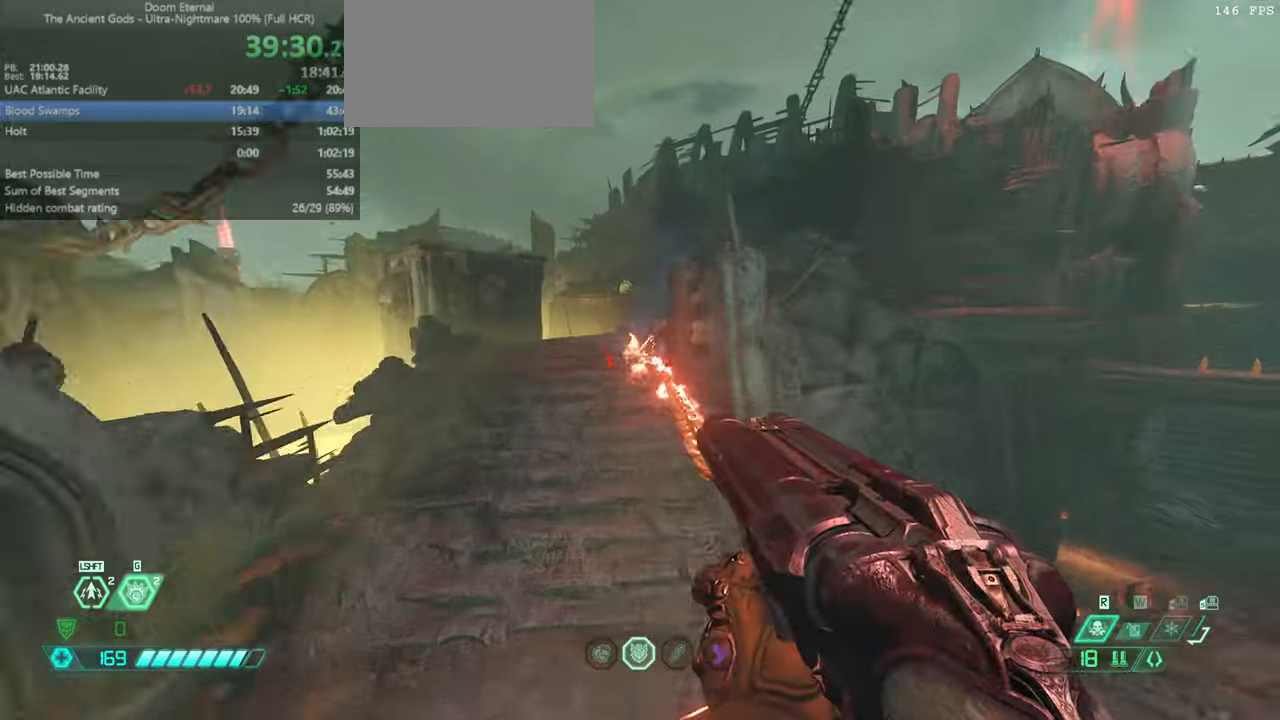
{"keys": ["fw", "jump", "l"], "mouse": ["left"], "events": [[100, "l", "up"], [367, "mouse_left", "down"], [400, "l", "down"], [467, "jump", "down"]]}
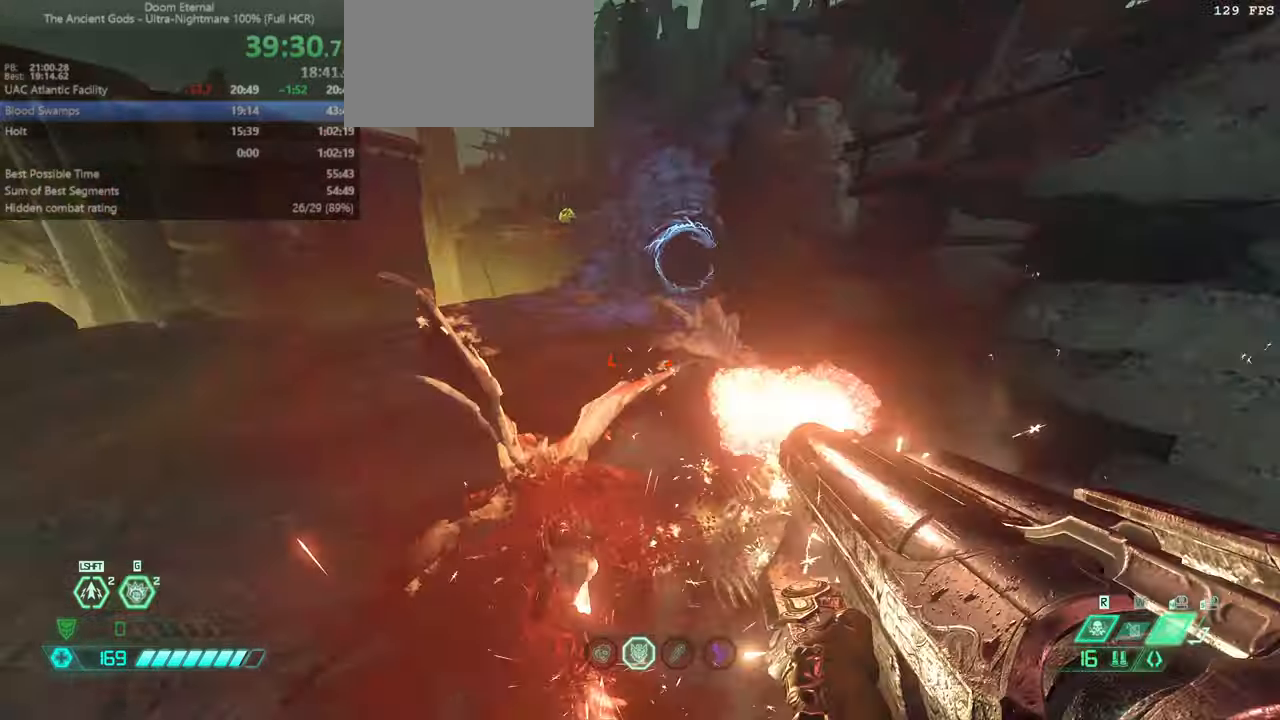
{"keys": ["hc", "l"], "mouse": [], "events": [[67, "mouse_left", "up"], [100, "jump", "up"], [234, "fw", "up"], [434, "hc", "down"]]}
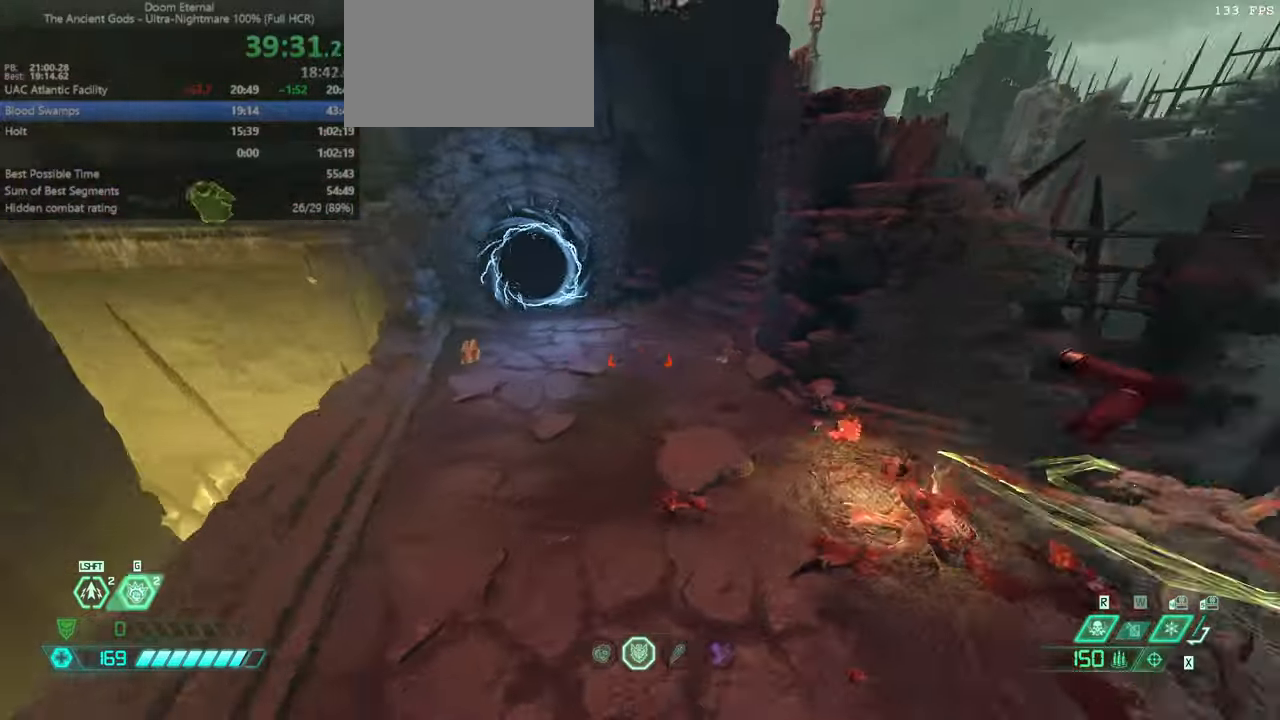
{"keys": ["fw", "jump", "l"], "mouse": [], "events": [[34, "hc", "up"], [134, "fw", "down"], [434, "jump", "down"]]}
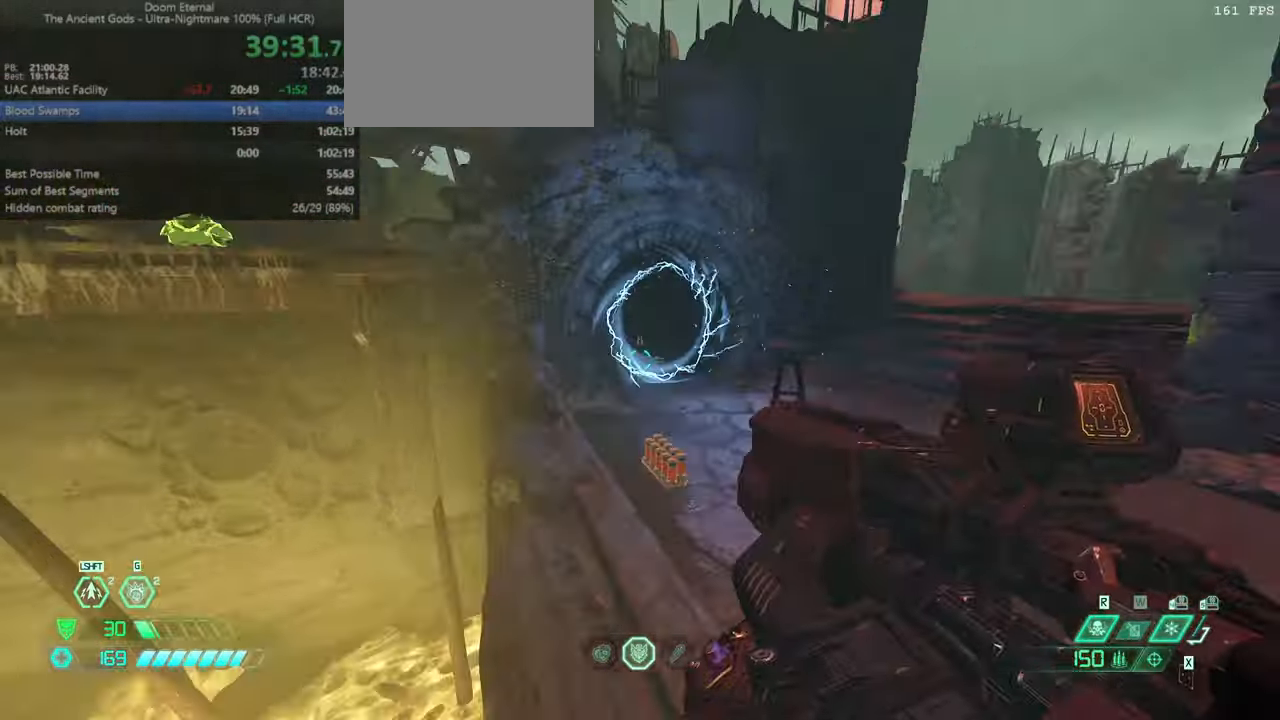
{"keys": ["dash", "fw"], "mouse": [], "events": [[34, "jump", "up"], [134, "jump", "down"], [234, "l", "up"], [267, "jump", "up"], [400, "dash", "down"]]}
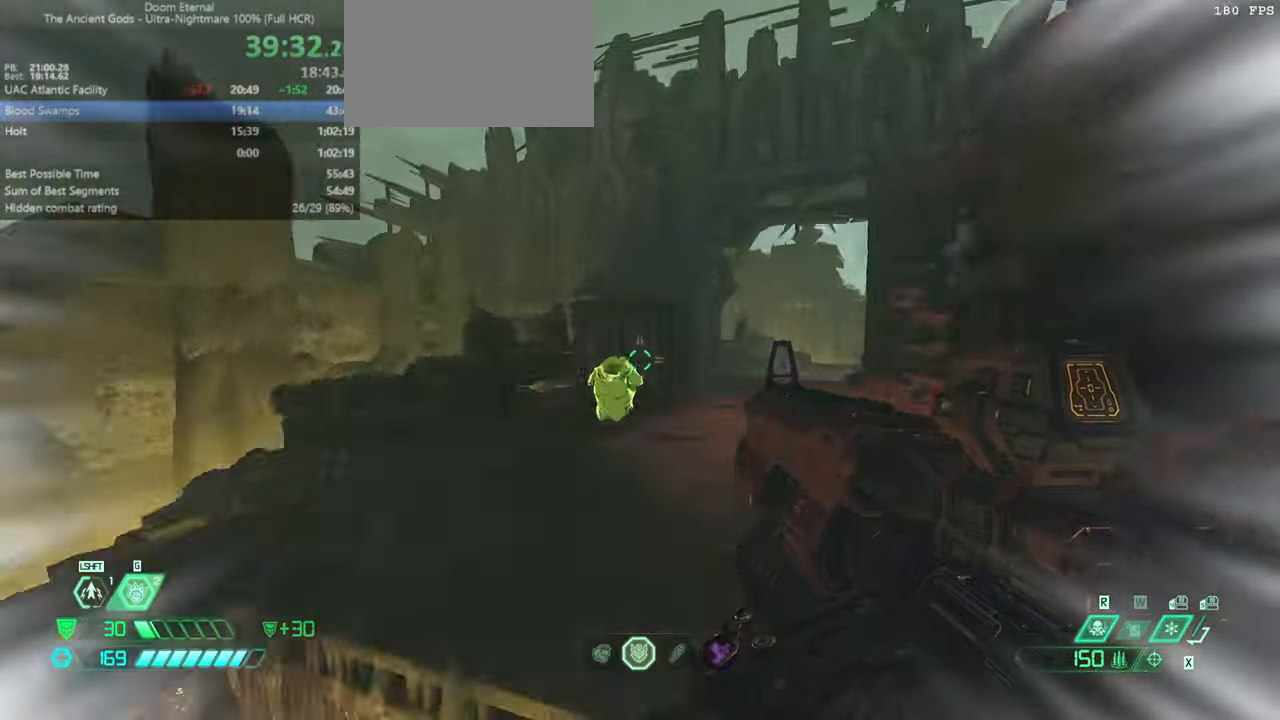
{"keys": ["fw"], "mouse": [], "events": [[100, "dash", "up"], [234, "l", "down"], [334, "l", "up"]]}
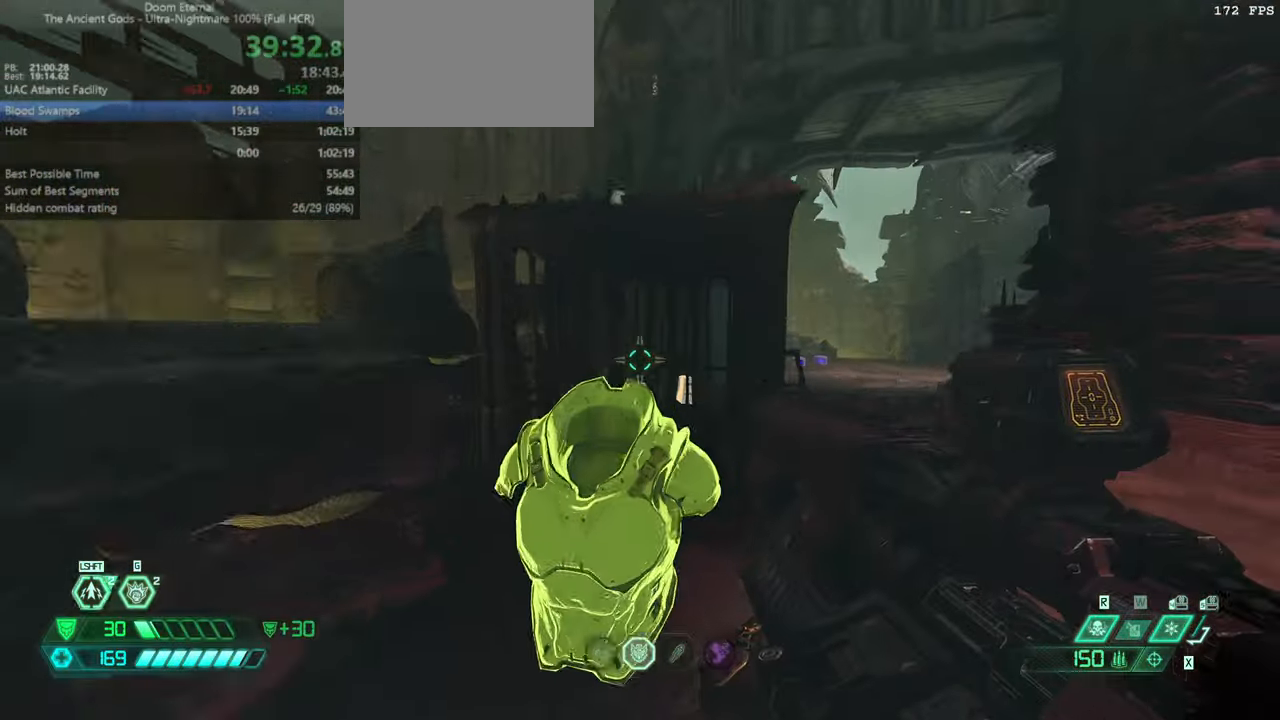
{"keys": ["dash", "fw"], "mouse": [], "events": [[500, "dash", "down"]]}
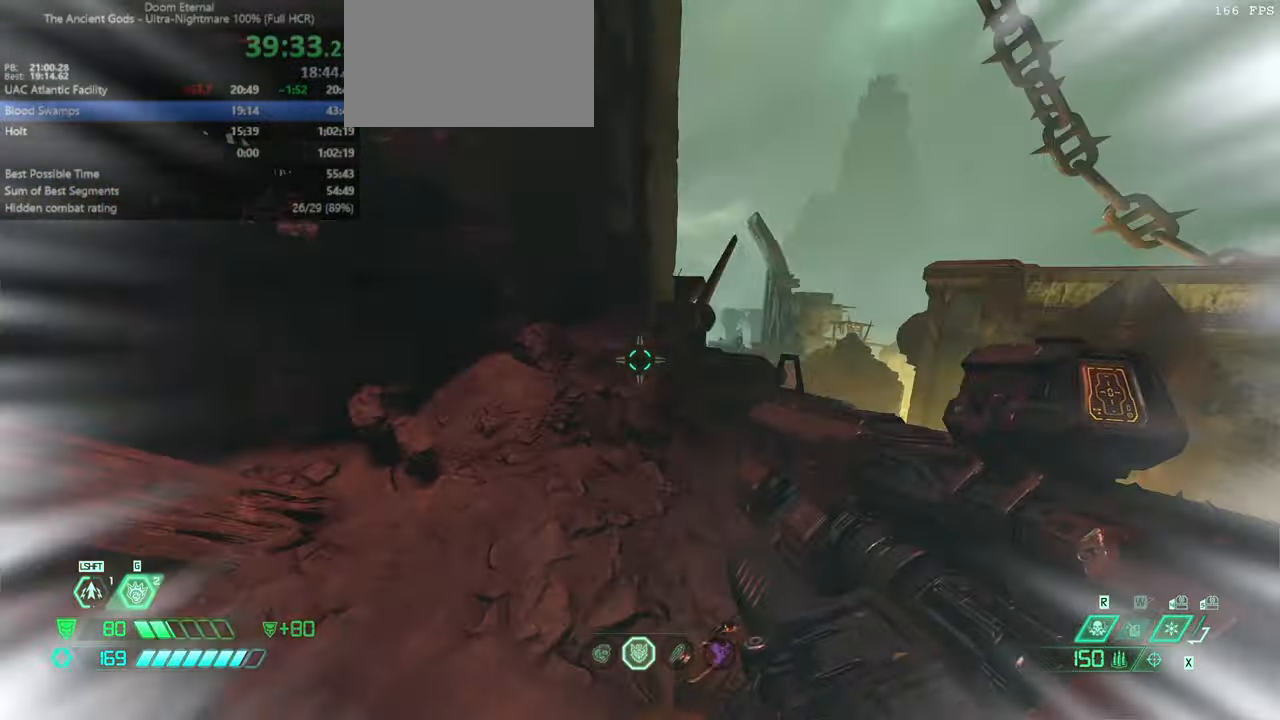
{"keys": ["fw", "jump", "r"], "mouse": [], "events": [[100, "dash", "up"], [167, "r", "down"], [400, "jump", "down"]]}
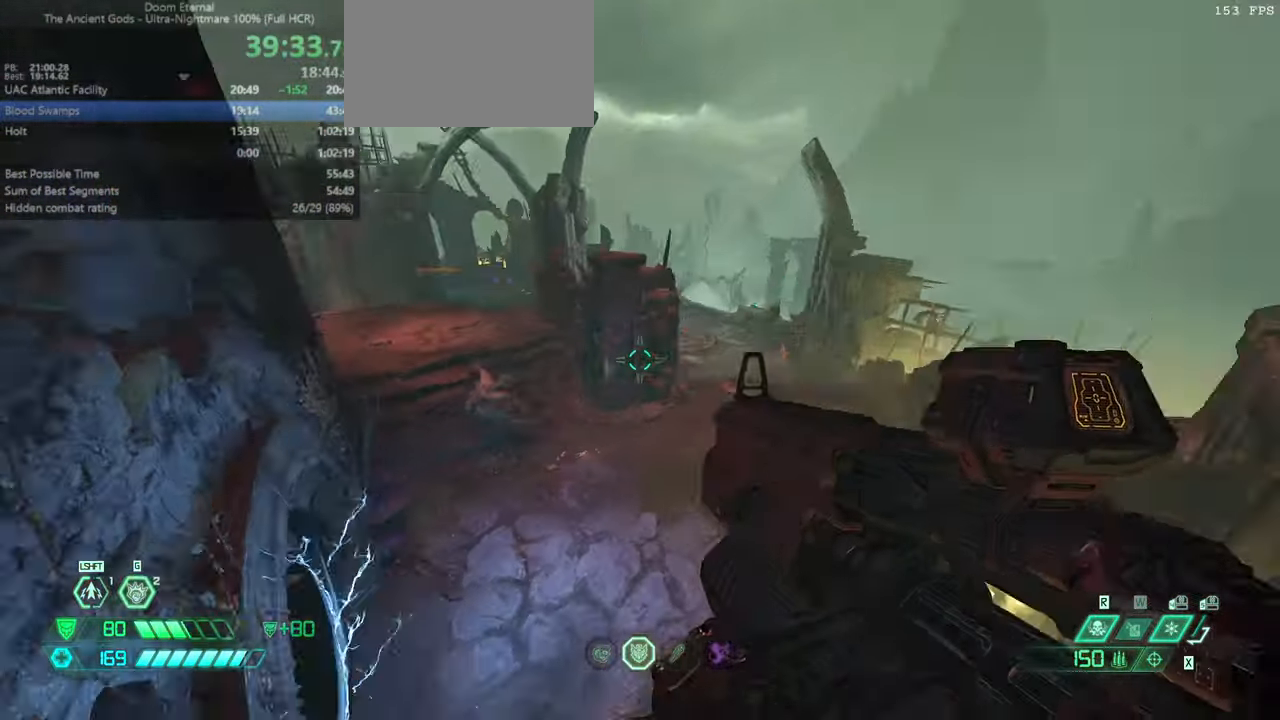
{"keys": ["csg", "fw", "r"], "mouse": ["left"], "events": [[67, "jump", "up"], [334, "mouse_right", "down"], [400, "mouse_left", "down"], [434, "csg", "down"], [467, "mouse_right", "up"]]}
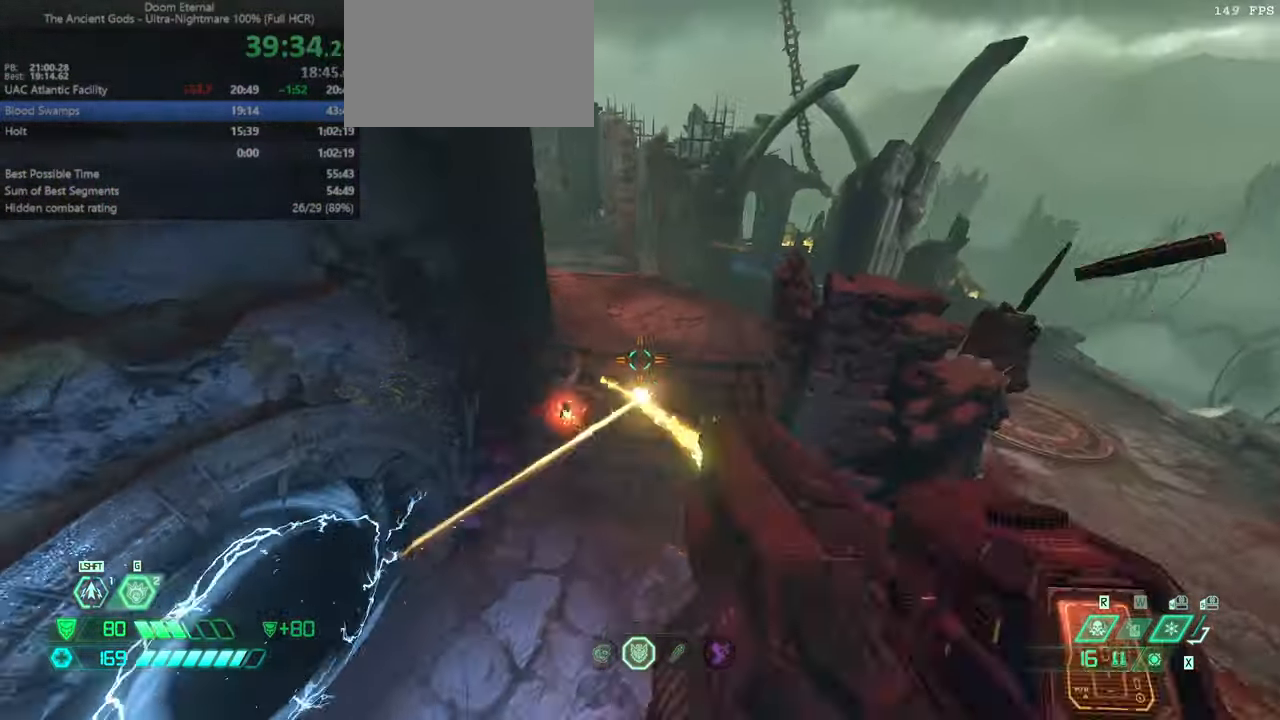
{"keys": ["fw"], "mouse": [], "events": [[34, "csg", "up"], [34, "mouse_left", "up"], [167, "r", "up"], [200, "dash", "down"], [400, "dash", "up"]]}
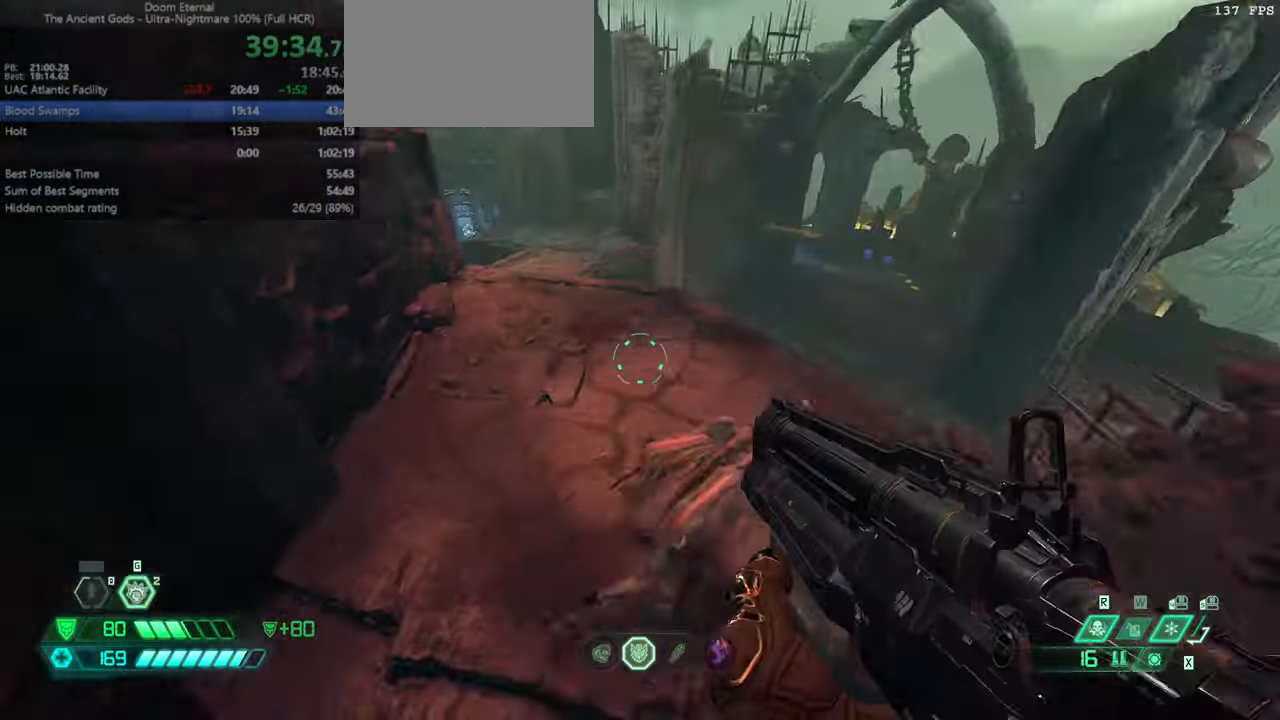
{"keys": ["fw", "r"], "mouse": [], "events": [[34, "mouse_right", "down"], [67, "mouse_left", "down"], [100, "r", "down"], [167, "mouse_right", "up"], [234, "mouse_left", "up"]]}
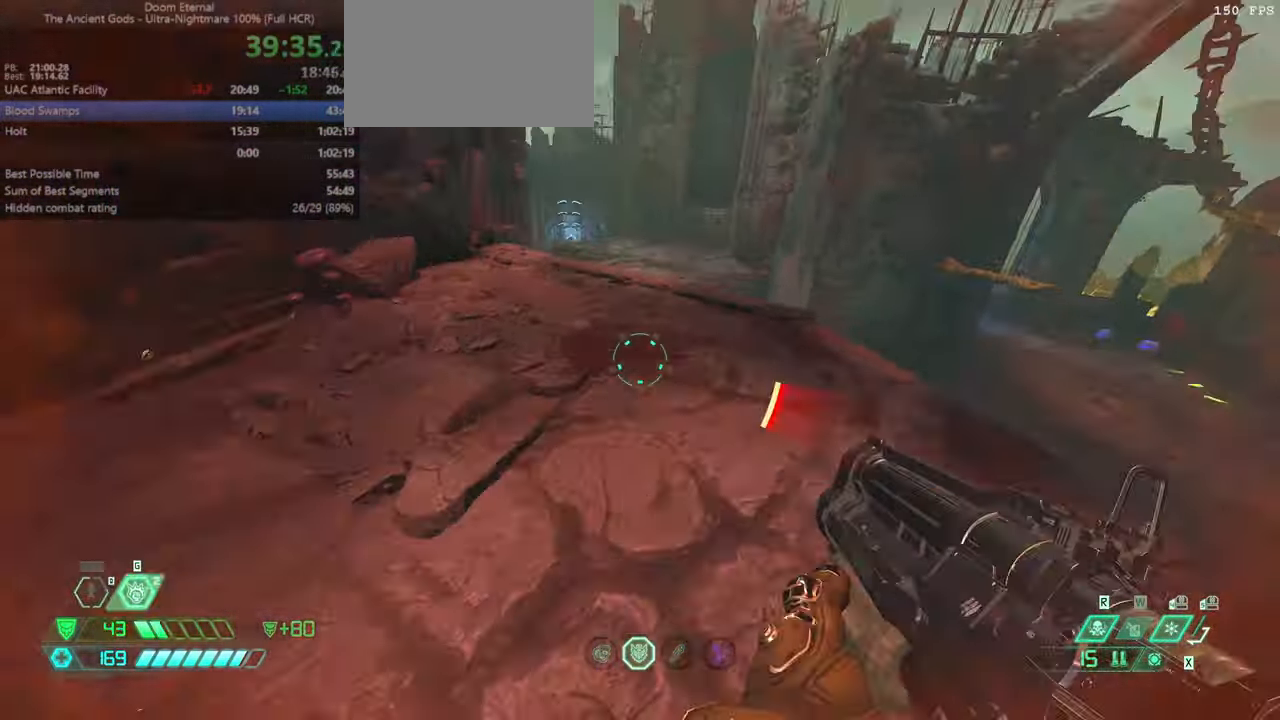
{"keys": ["bw", "l"], "mouse": ["right"], "events": [[67, "r", "up"], [100, "l", "down"], [167, "jump", "down"], [234, "jump", "up"], [334, "fw", "up"], [334, "mouse_right", "down"], [468, "bw", "down"]]}
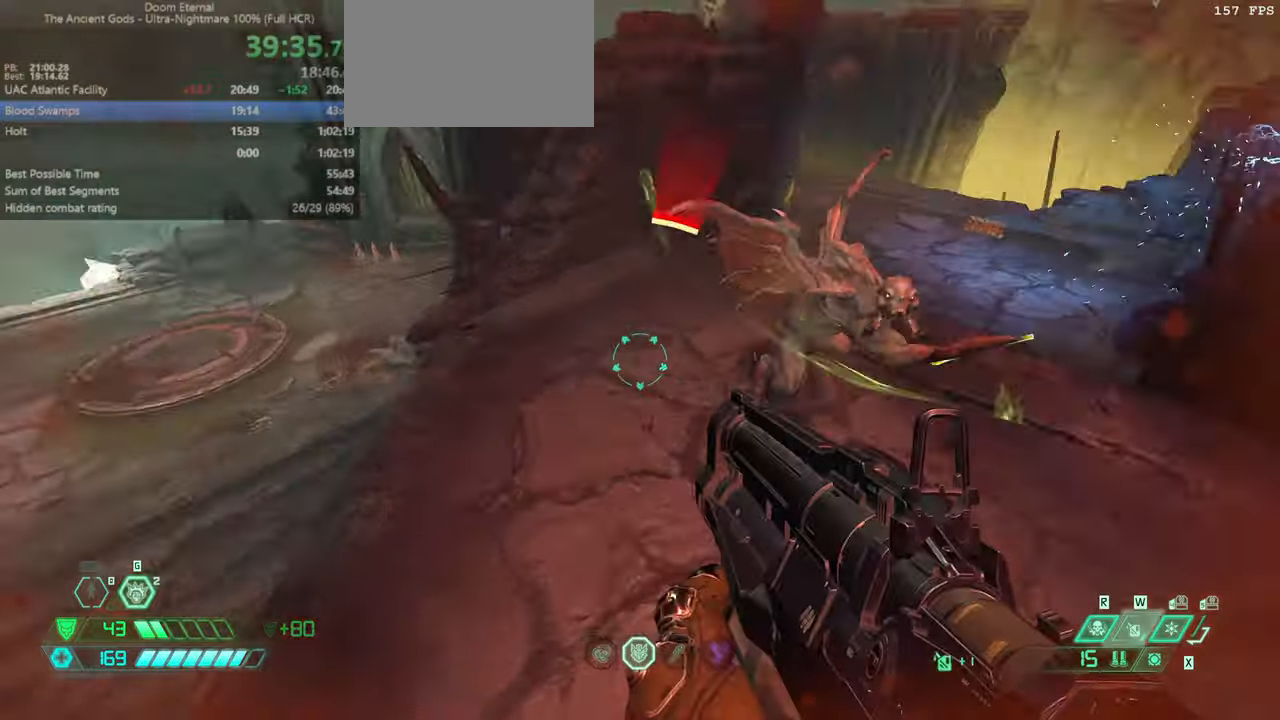
{"keys": ["l"], "mouse": [], "events": [[100, "mouse_left", "down"], [167, "bw", "up"], [200, "jump", "down"], [200, "mouse_right", "up"], [267, "mouse_left", "up"], [300, "fb", "down"], [300, "jump", "up"], [400, "fb", "up"]]}
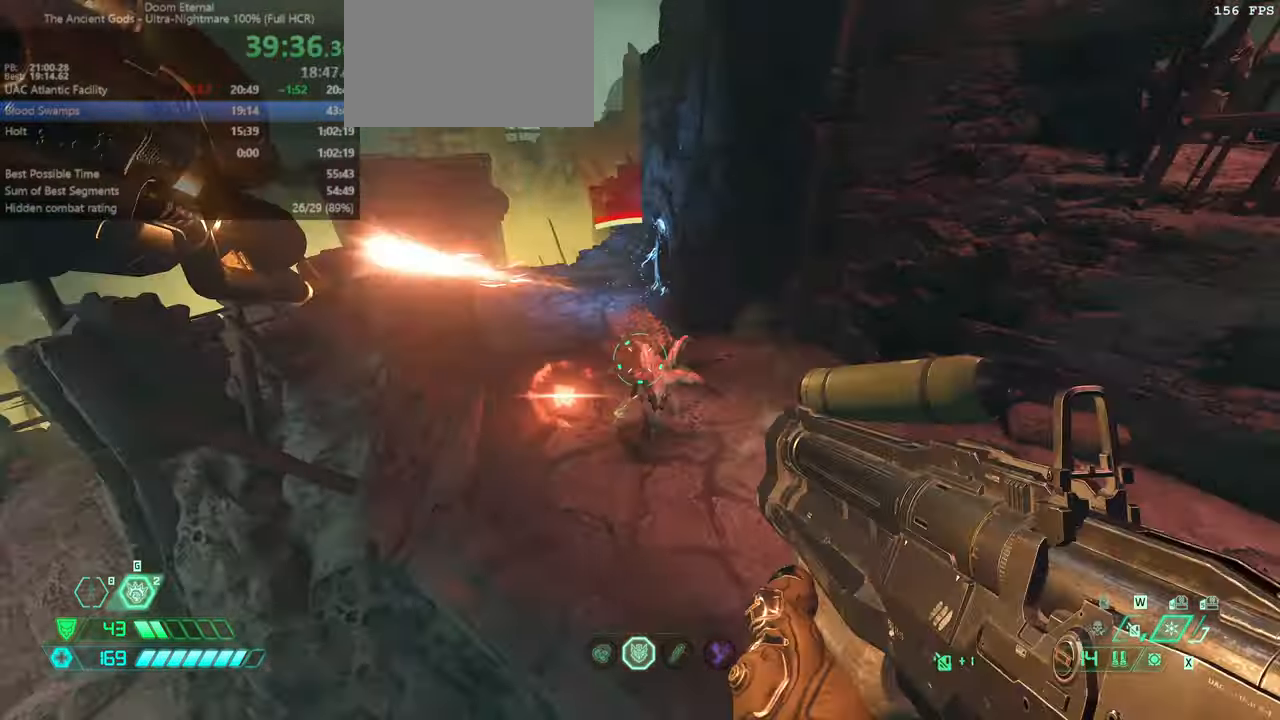
{"keys": ["fw"], "mouse": [], "events": [[167, "fw", "down"], [367, "l", "up"]]}
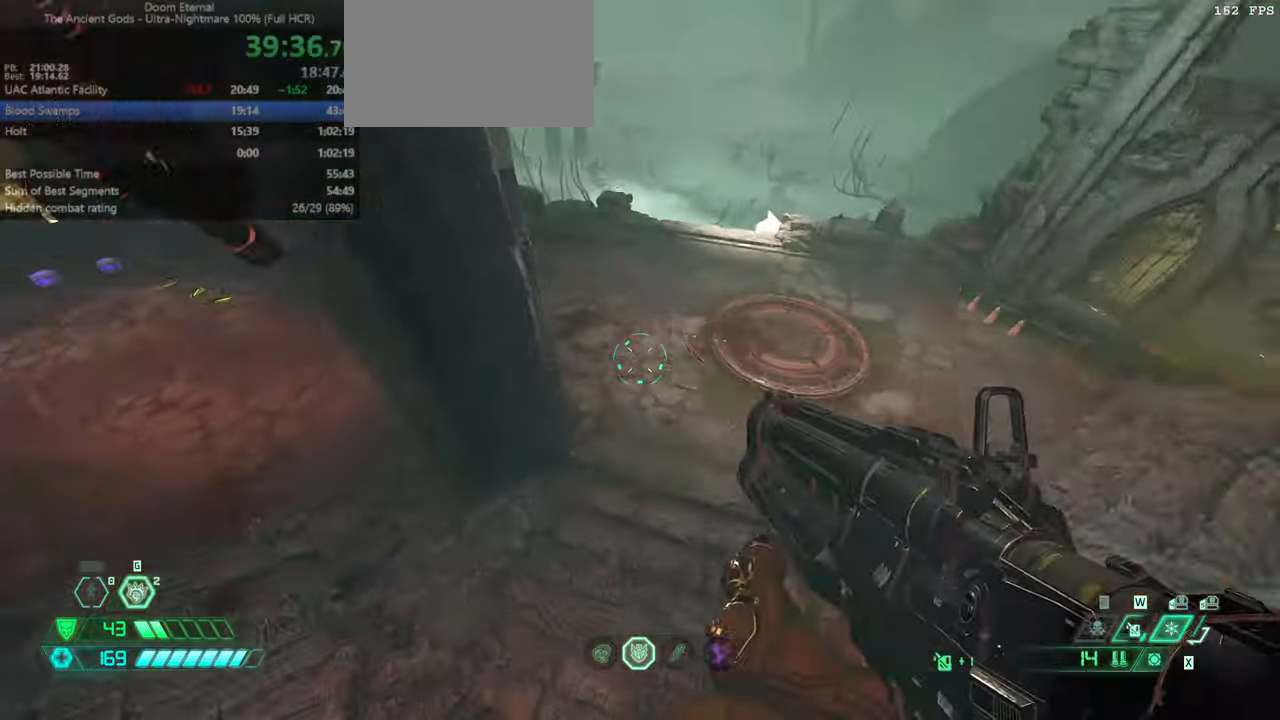
{"keys": ["fw", "r"], "mouse": [], "events": [[167, "r", "down"], [233, "r", "up"], [333, "r", "down"]]}
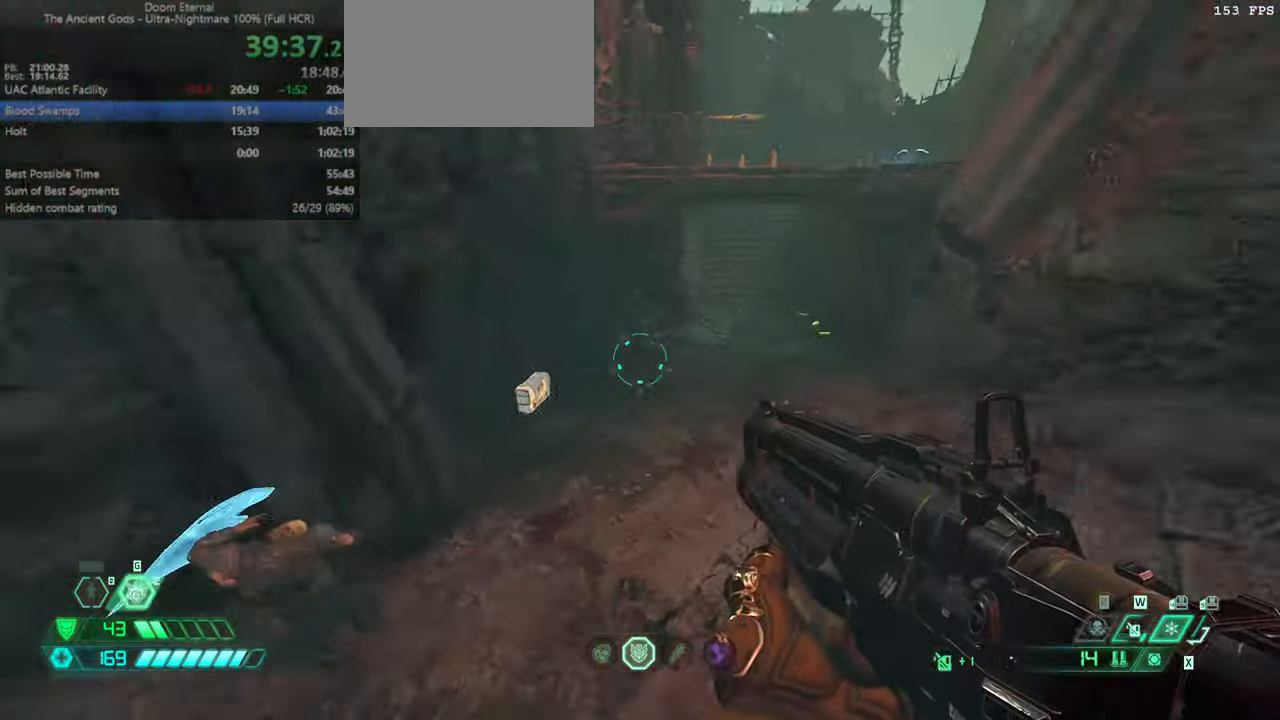
{"keys": ["bw"], "mouse": [], "events": [[167, "jump", "down"], [200, "fw", "up"], [200, "r", "up"], [267, "jump", "up"], [300, "bw", "down"], [367, "jump", "down"], [500, "jump", "up"]]}
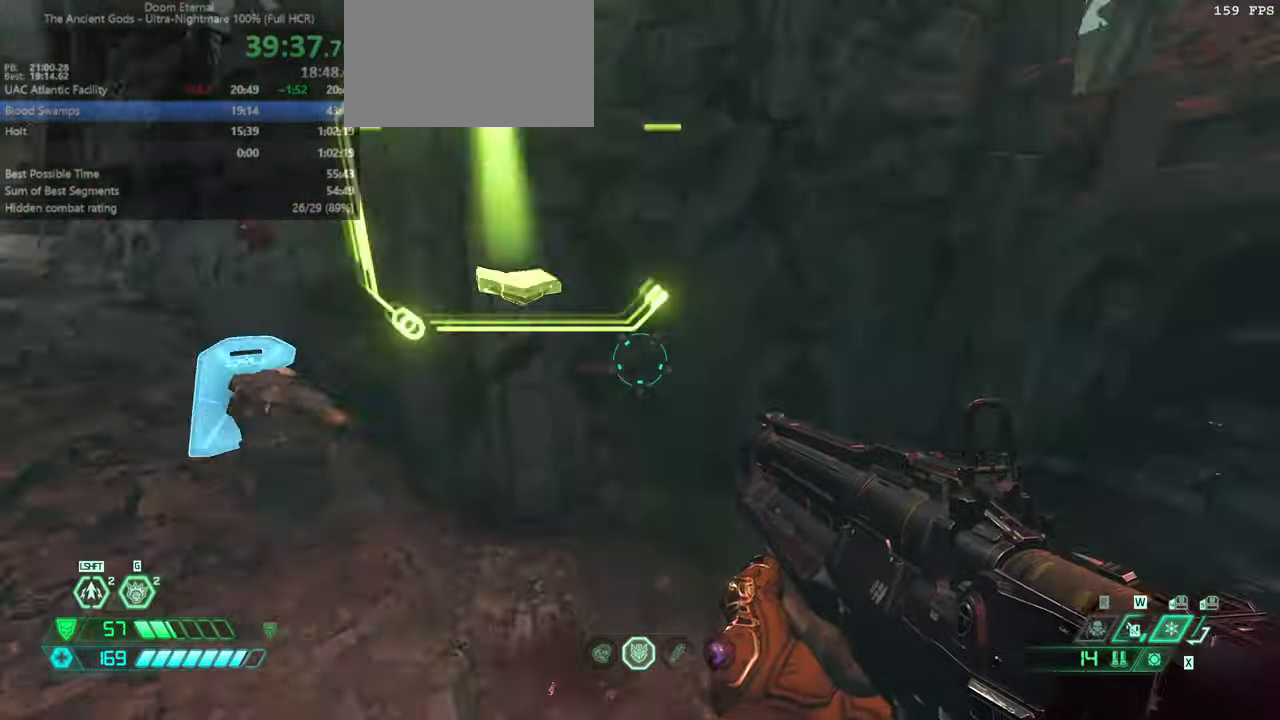
{"keys": ["l"], "mouse": [], "events": [[267, "l", "down"], [333, "mouse_left", "down"], [333, "mouse_right", "down"], [467, "bw", "up"], [467, "mouse_right", "up"], [500, "mouse_left", "up"]]}
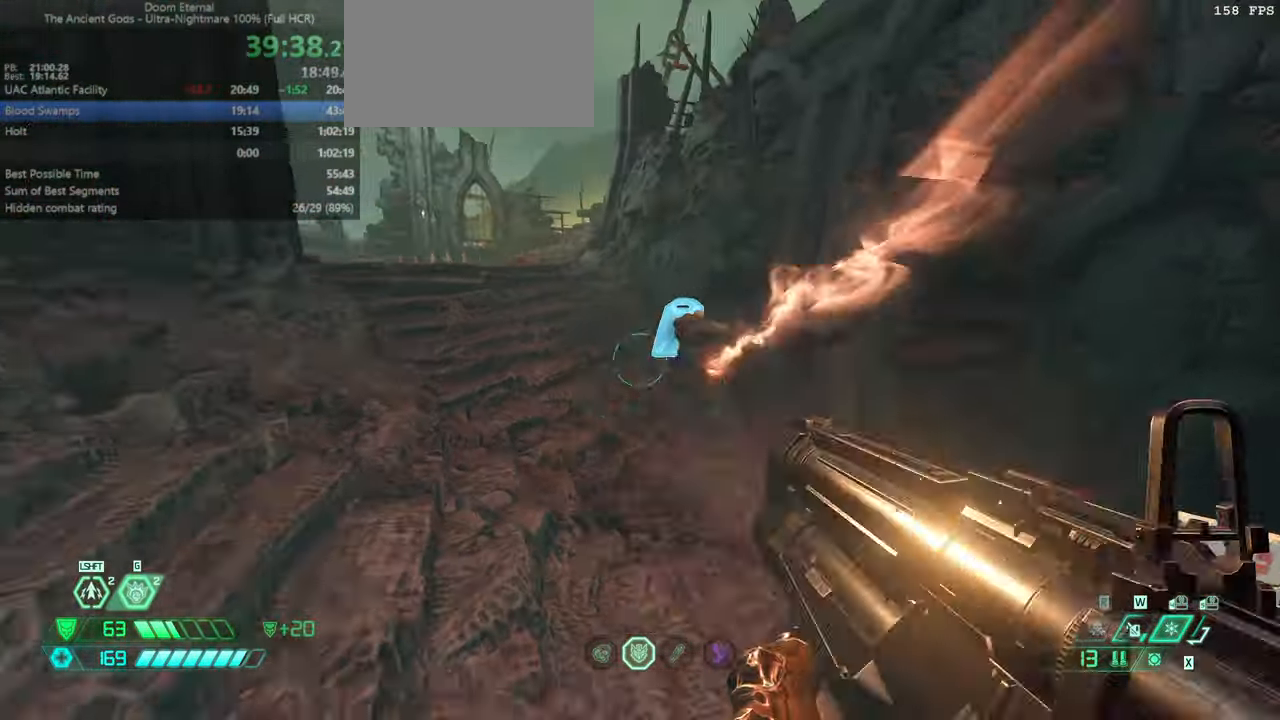
{"keys": ["l"], "mouse": [], "events": [[167, "ssg", "down"], [233, "ssg", "up"]]}
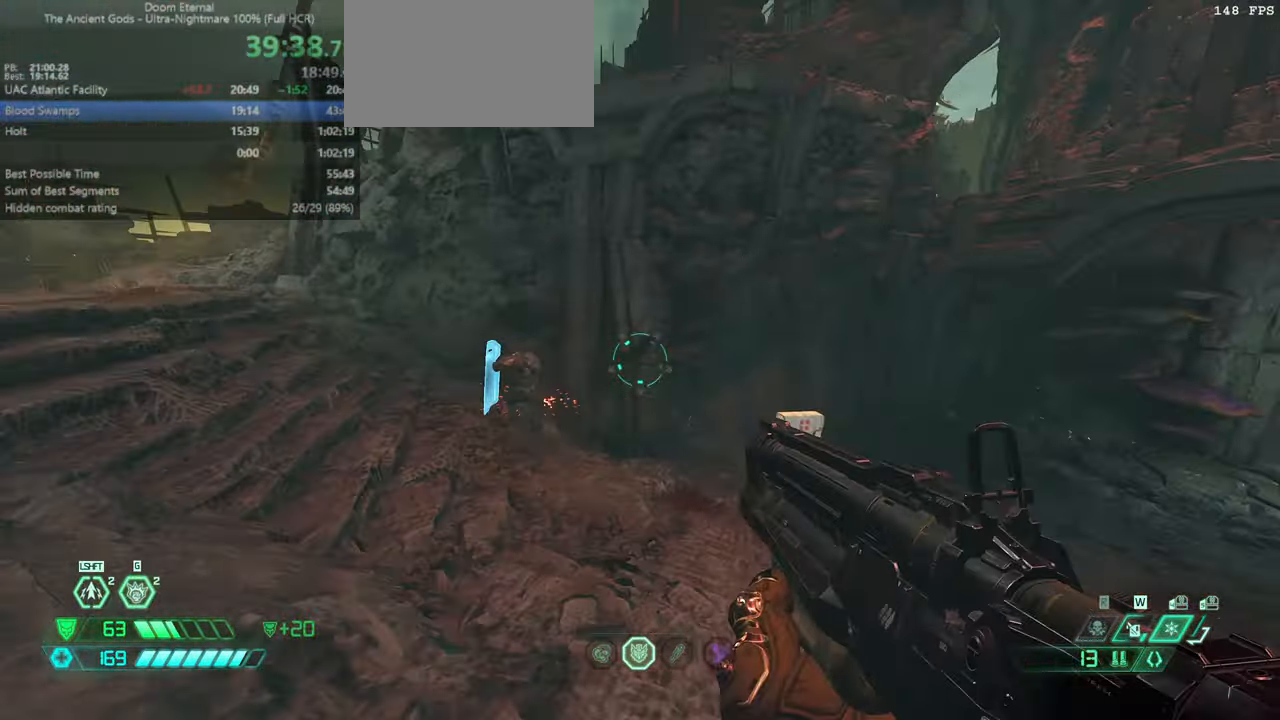
{"keys": ["fw"], "mouse": [], "events": [[133, "bw", "down"], [133, "l", "up"], [300, "bw", "up"], [500, "fw", "down"]]}
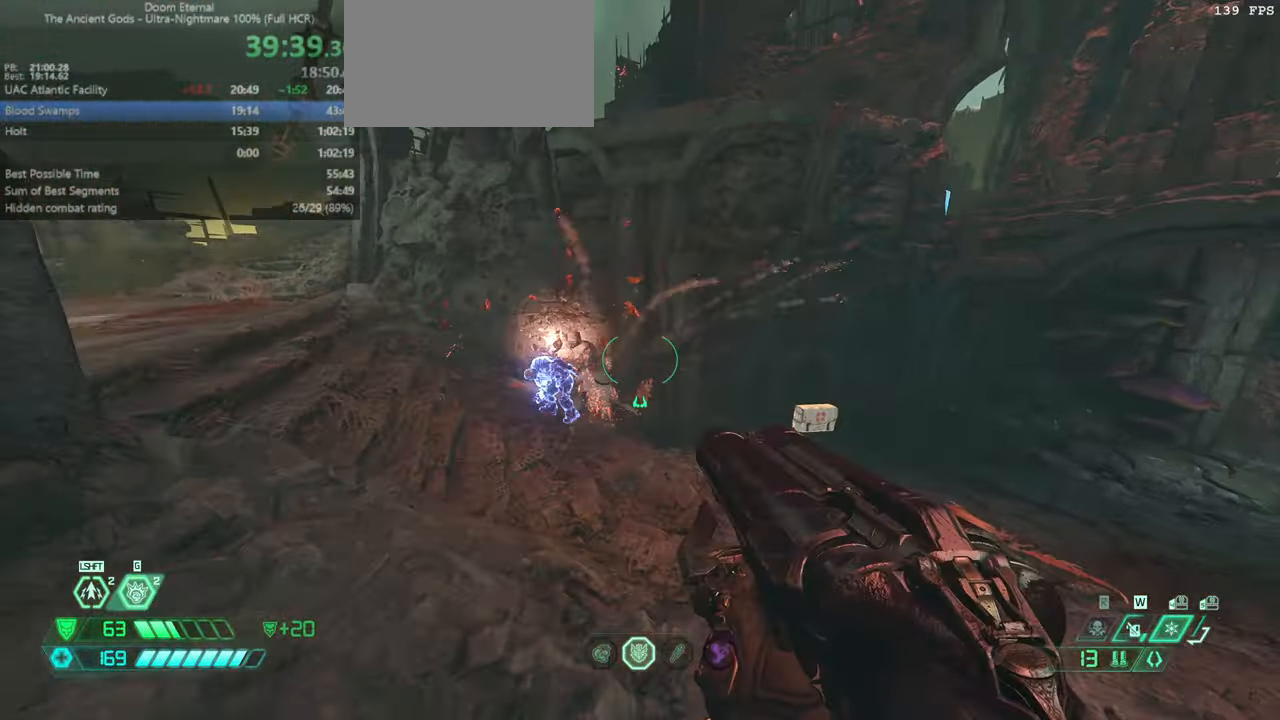
{"keys": ["fw"], "mouse": [], "events": [[133, "mouse_left", "down"], [267, "mouse_left", "up"]]}
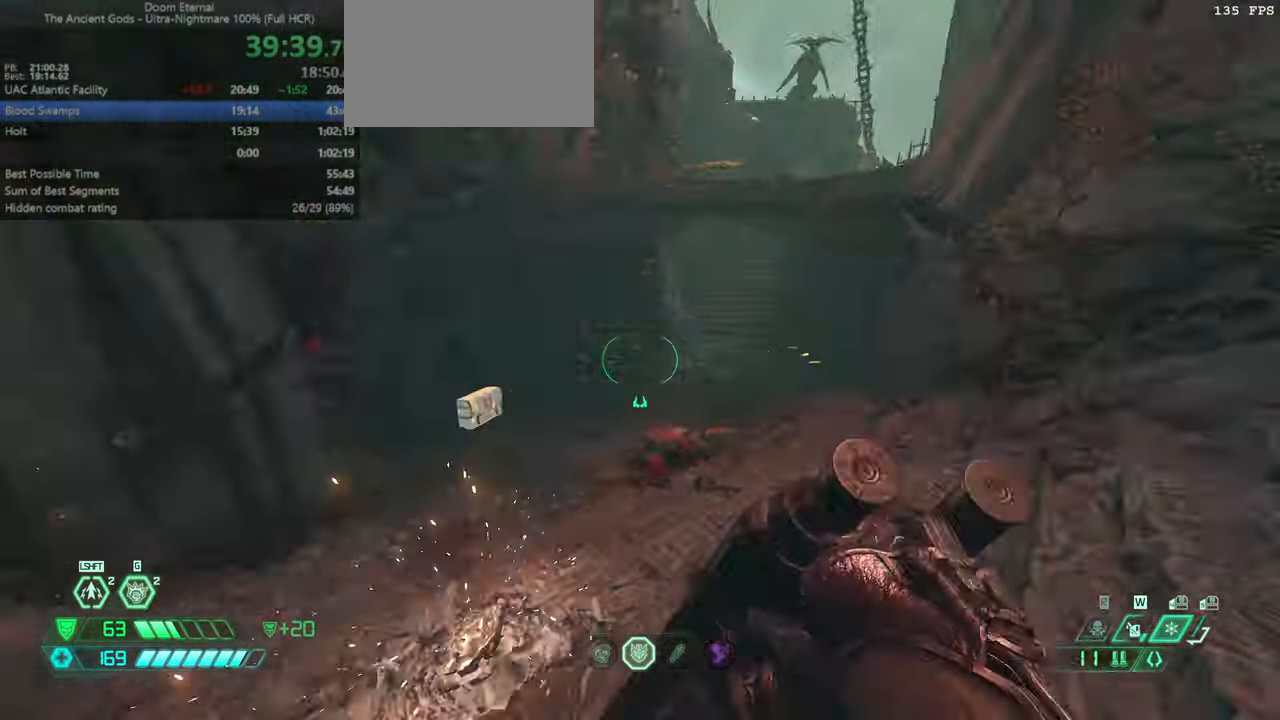
{"keys": ["fw"], "mouse": [], "events": [[67, "hc", "down"], [100, "hc", "up"]]}